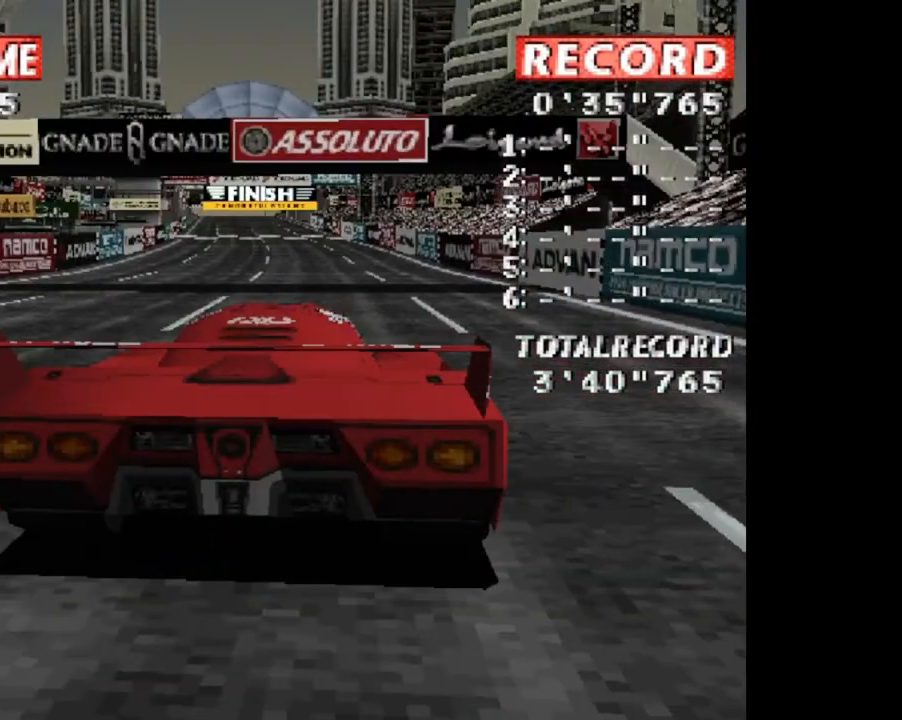
Gameplay with a controller (PlayStation layout); each line is a JSON object with the inputs held at the frame after it (dt_ms = milliseconds from this image to that frame). "events" lists button and stick changes between this image and that frame as [ms after this image, input, new state], when the widget could be followed in between. Not read: left_stick right_stick.
{"dt_ms": 500, "buttons": ["CROSS"], "events": [[300, "CROSS", "down"]]}
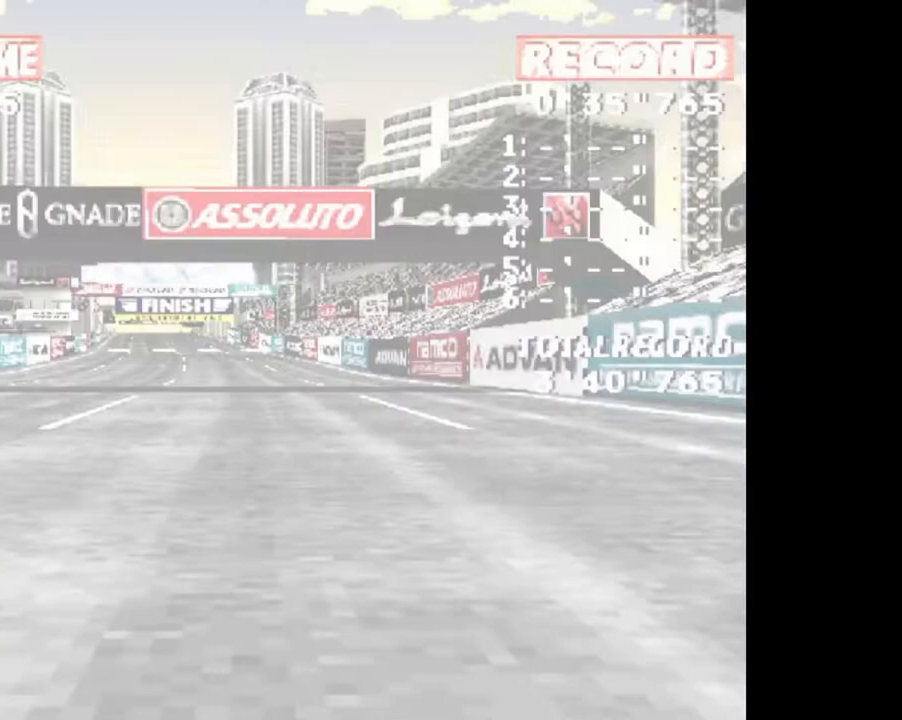
{"dt_ms": 500, "buttons": ["CROSS"], "events": []}
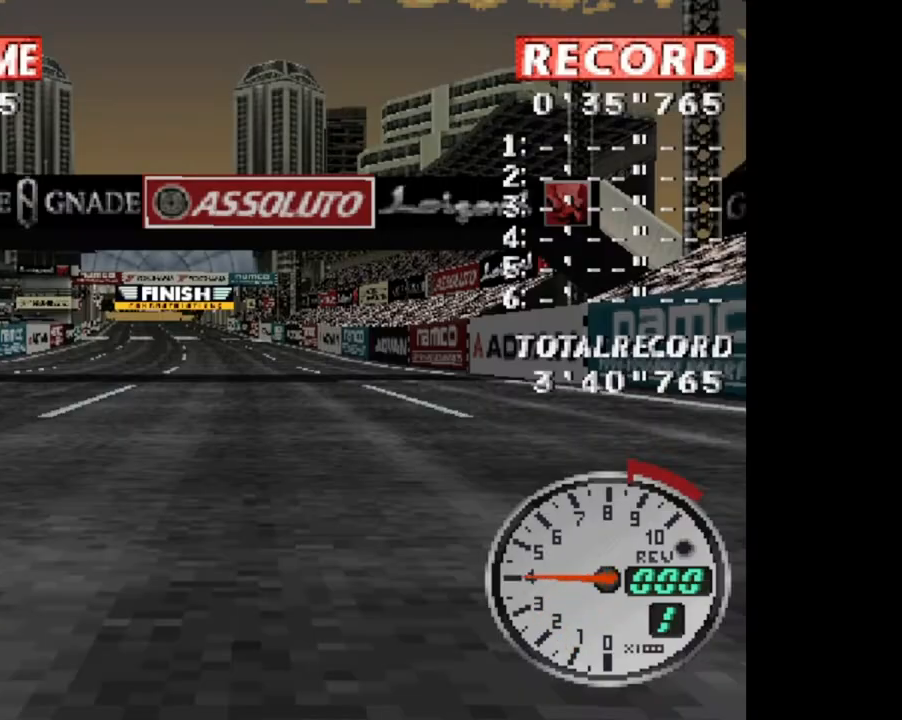
{"dt_ms": 501, "buttons": ["CROSS"], "events": []}
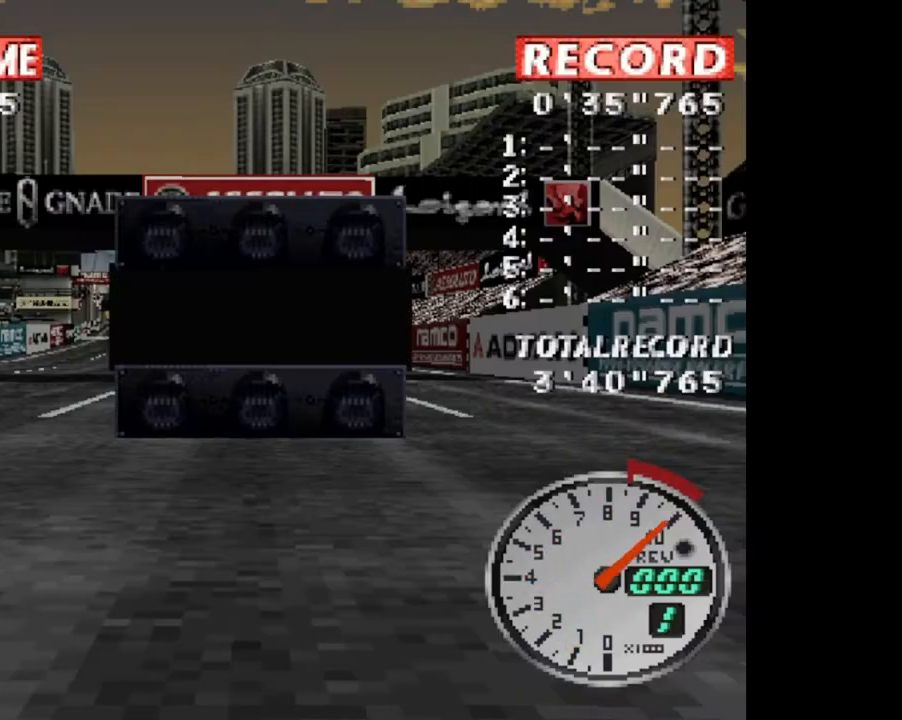
{"dt_ms": 501, "buttons": ["CROSS"], "events": []}
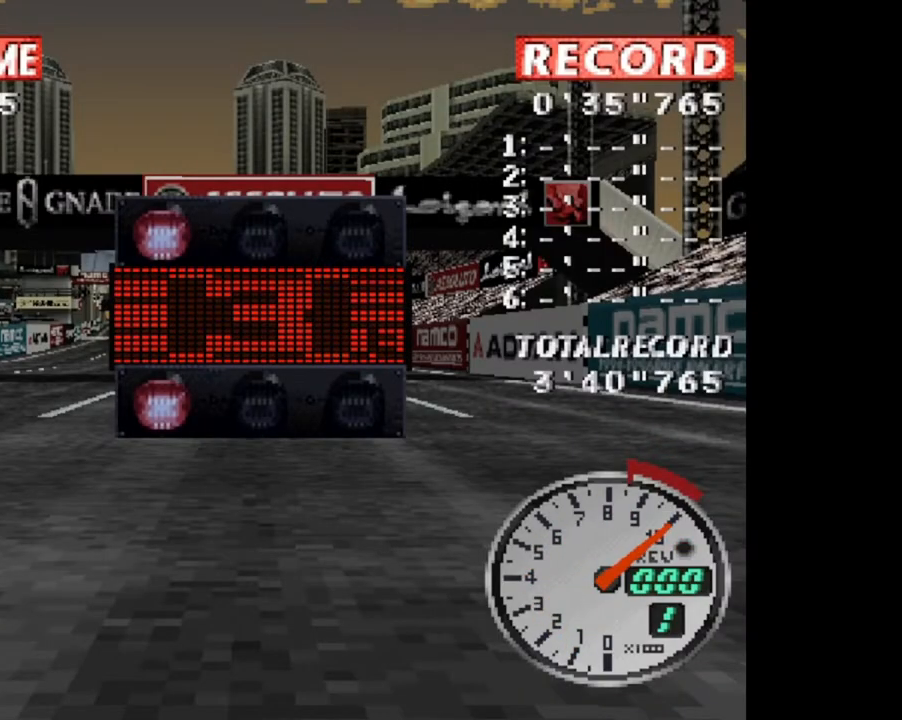
{"dt_ms": 500, "buttons": ["CROSS"], "events": []}
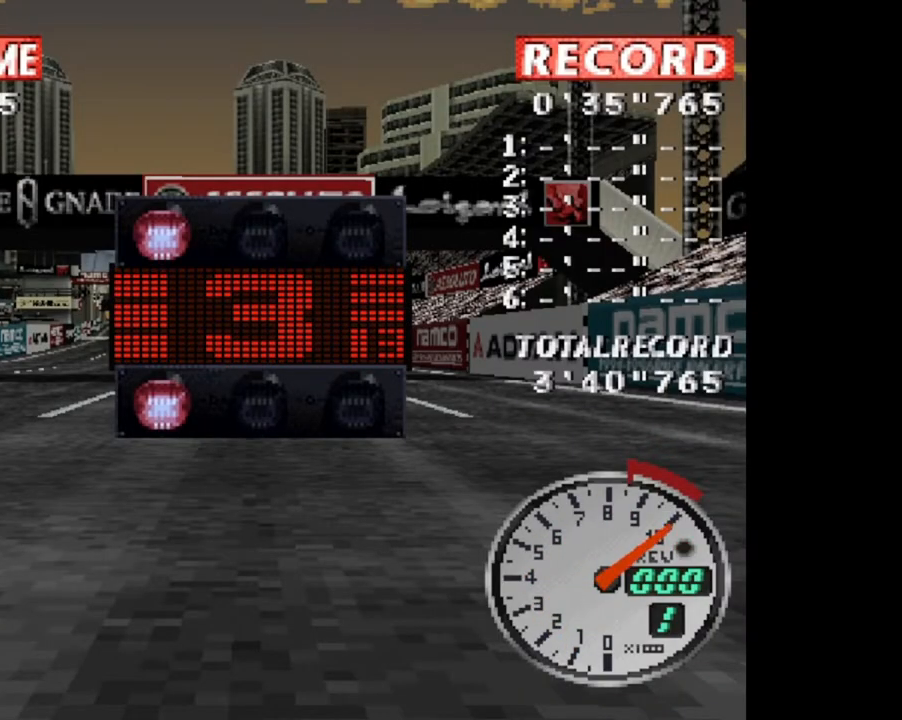
{"dt_ms": 500, "buttons": ["CROSS"], "events": []}
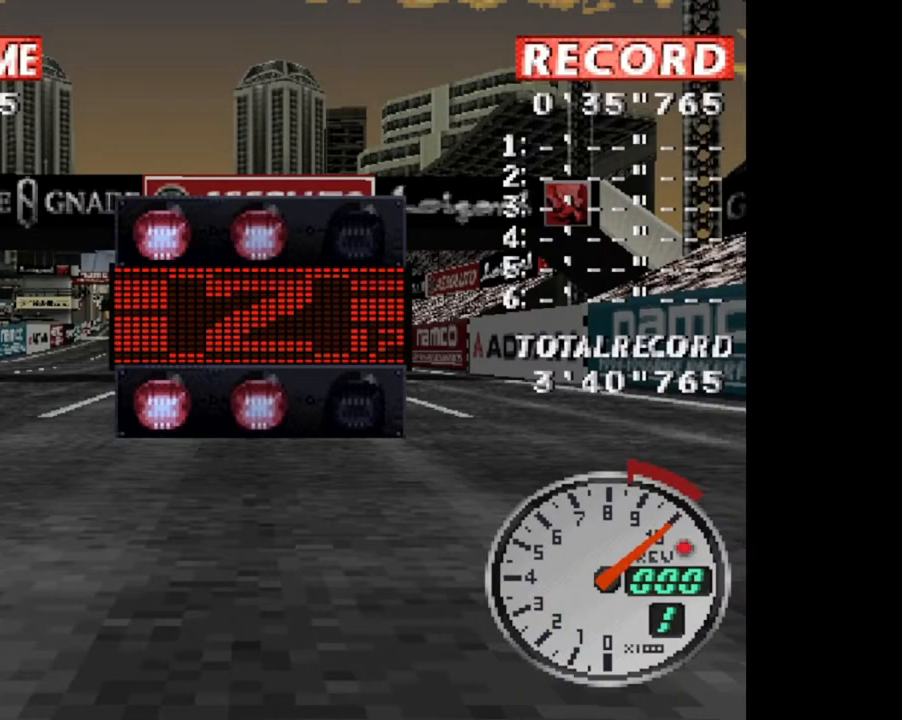
{"dt_ms": 501, "buttons": ["CROSS"], "events": []}
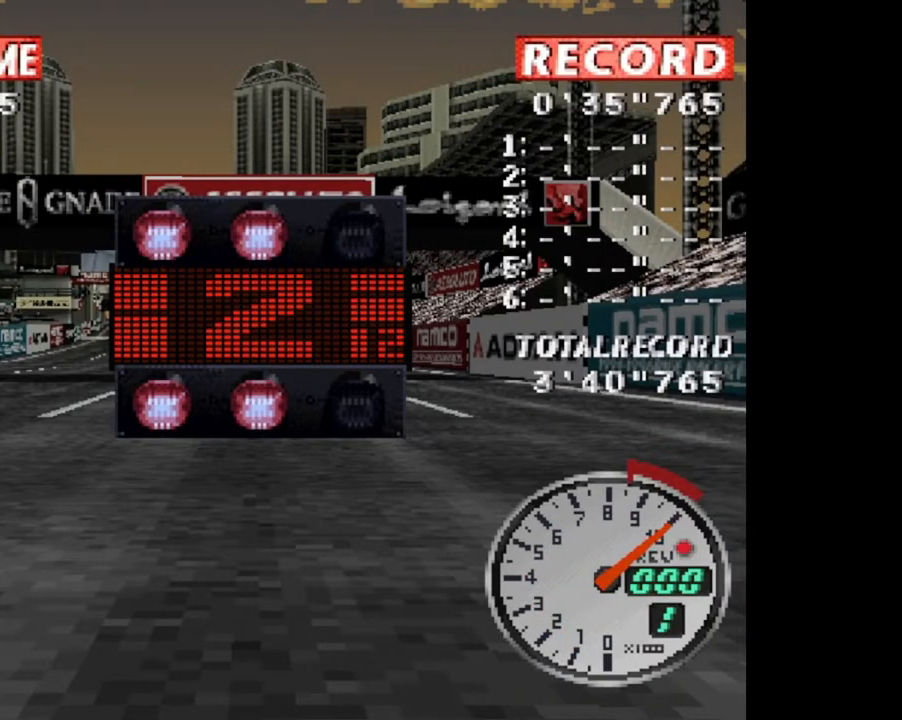
{"dt_ms": 501, "buttons": ["CROSS"], "events": []}
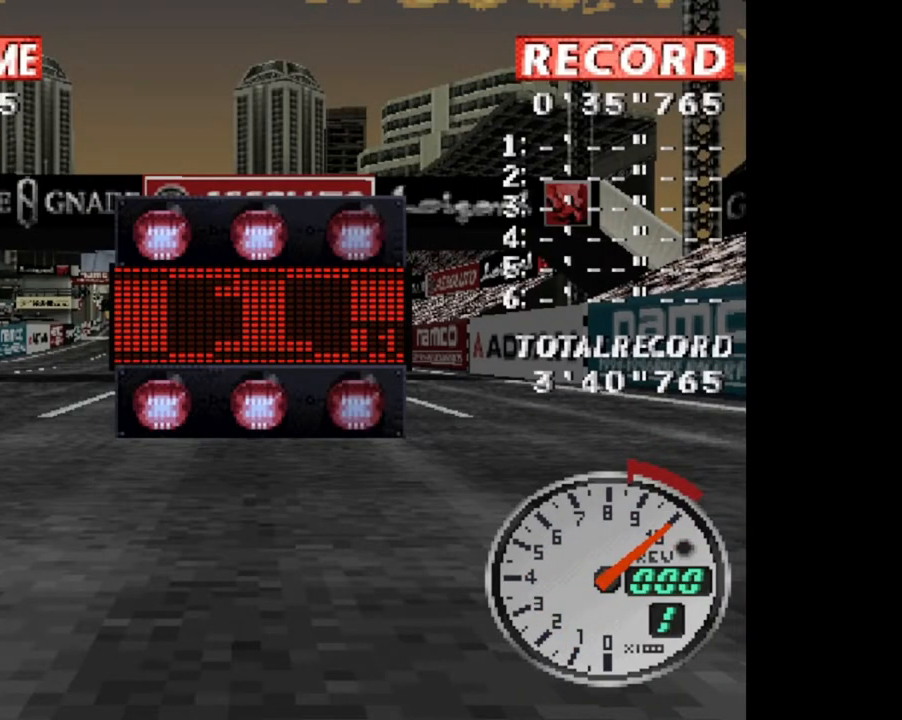
{"dt_ms": 500, "buttons": ["CROSS"], "events": []}
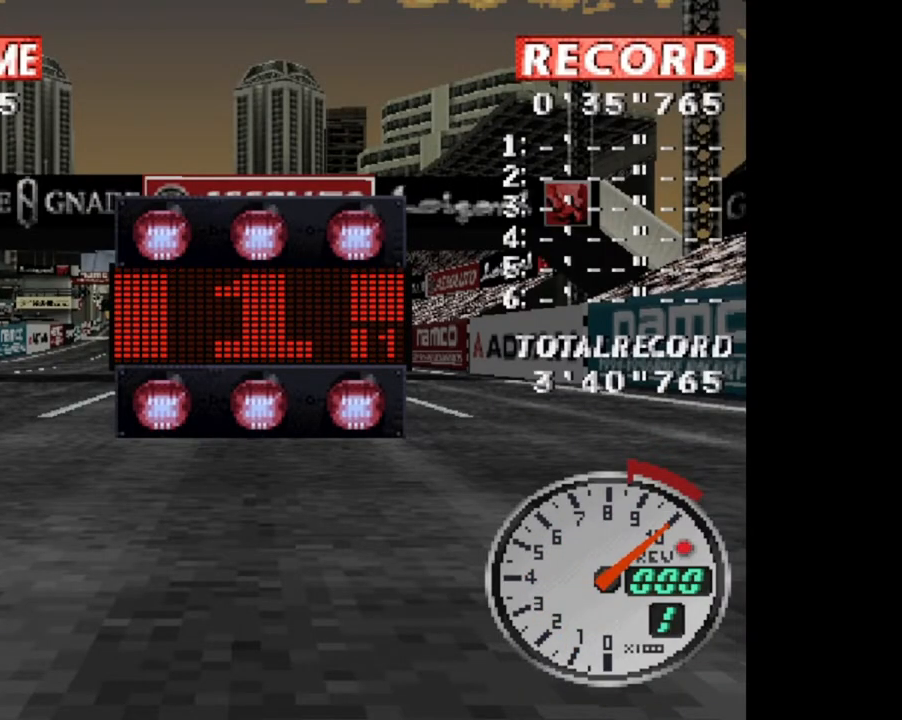
{"dt_ms": 501, "buttons": ["CROSS", "SQUARE", "R2"]}
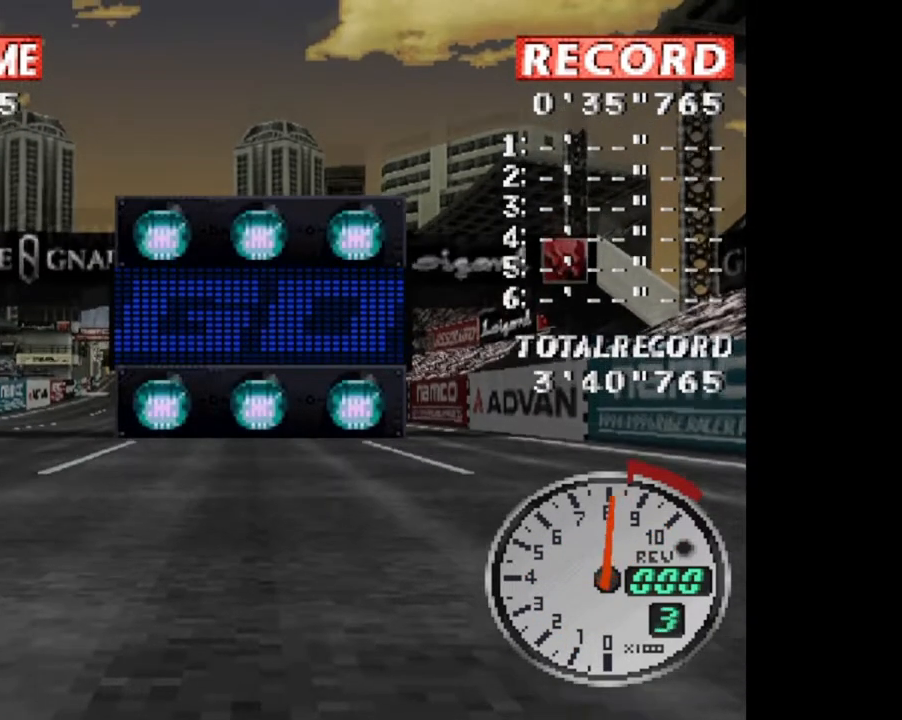
{"dt_ms": 500, "buttons": ["CROSS", "SQUARE"], "events": [[33, "R2", "up"], [100, "R2", "down"], [200, "R2", "up"], [300, "R2", "down"], [433, "R2", "up"]]}
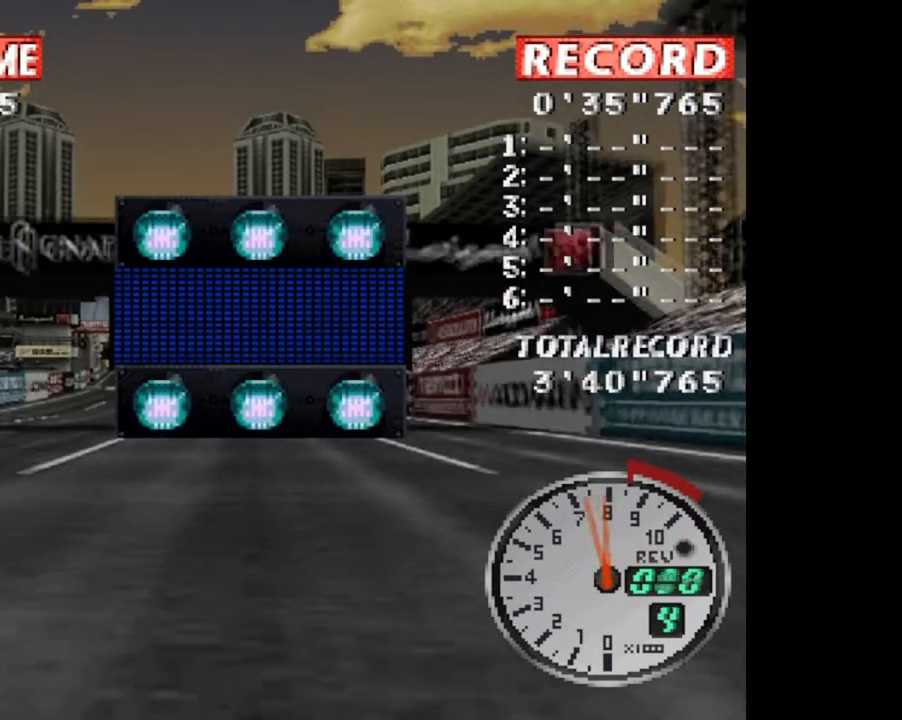
{"dt_ms": 501, "buttons": ["CROSS"], "events": [[133, "SQUARE", "up"]]}
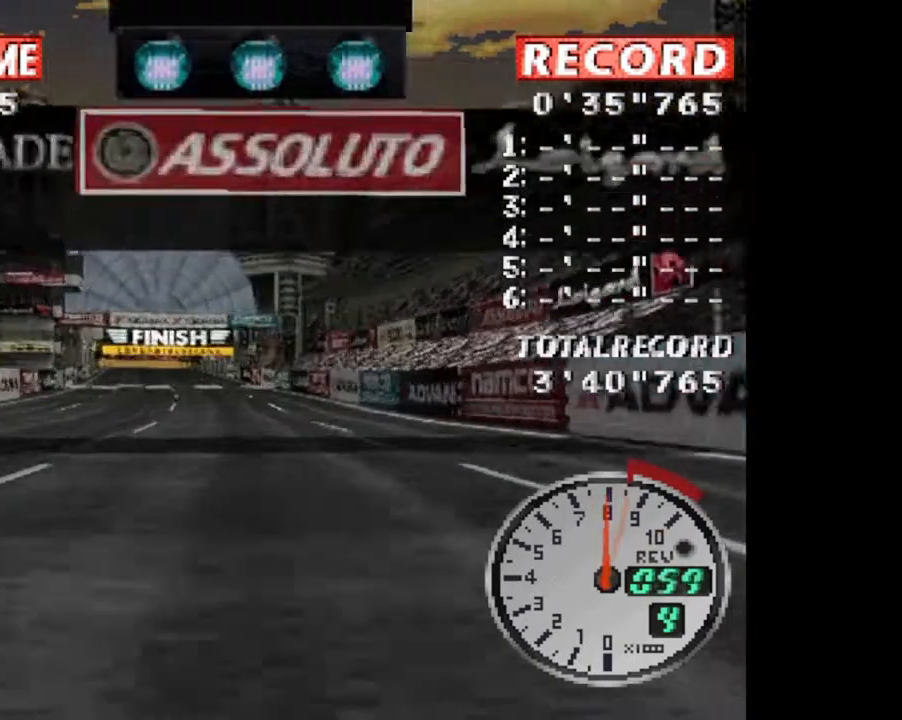
{"dt_ms": 1000, "buttons": ["DPAD_DOWN"]}
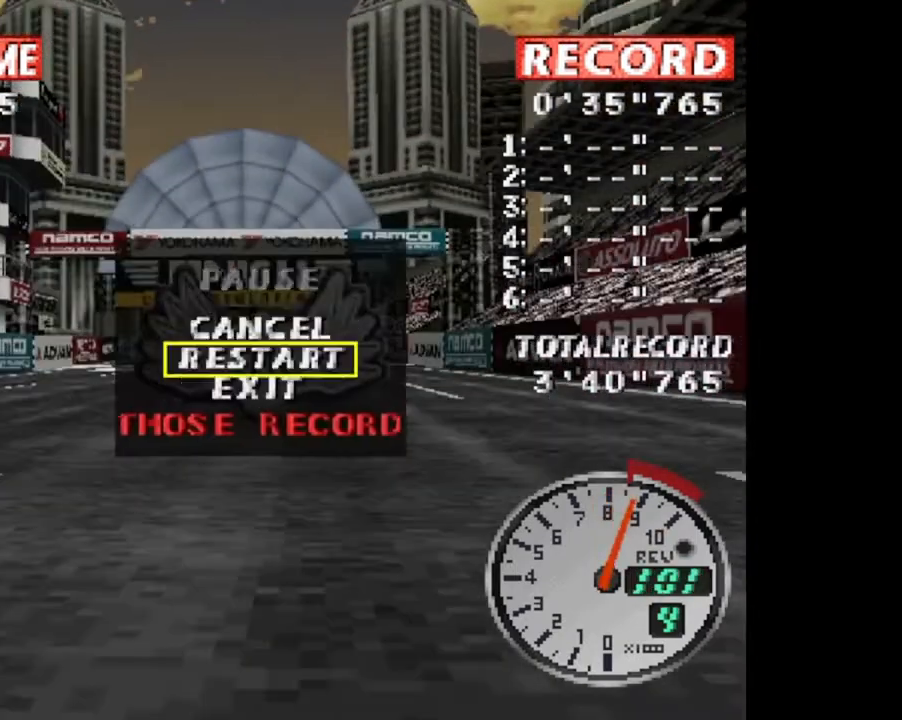
{"dt_ms": 501, "buttons": ["CROSS"], "events": [[101, "DPAD_DOWN", "up"], [167, "START", "down"], [267, "START", "up"], [468, "CROSS", "down"]]}
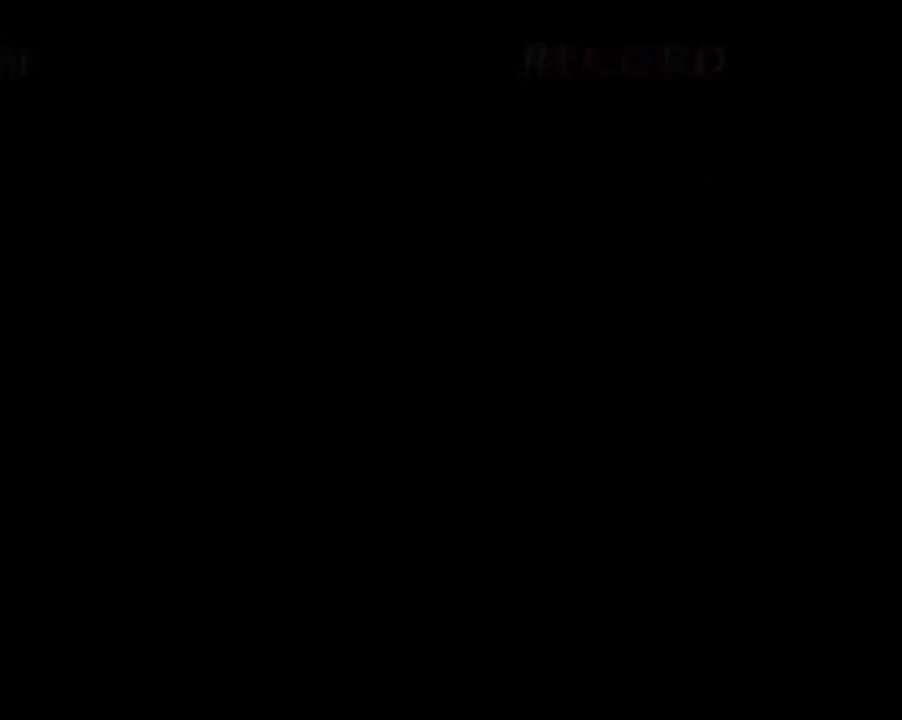
{"dt_ms": 501, "buttons": ["CROSS"], "events": []}
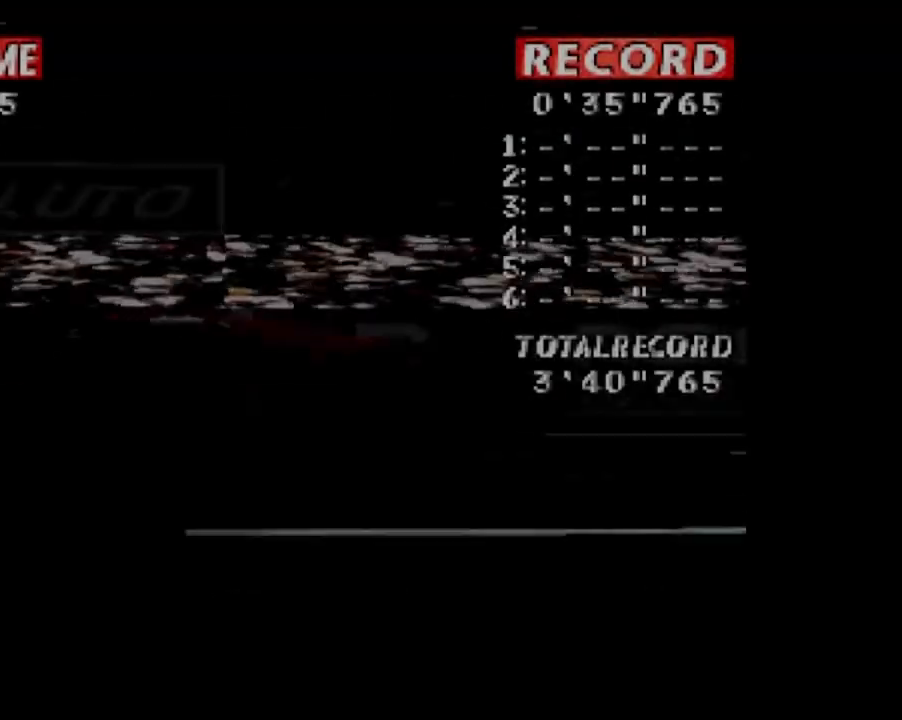
{"dt_ms": 500, "buttons": ["CROSS"], "events": []}
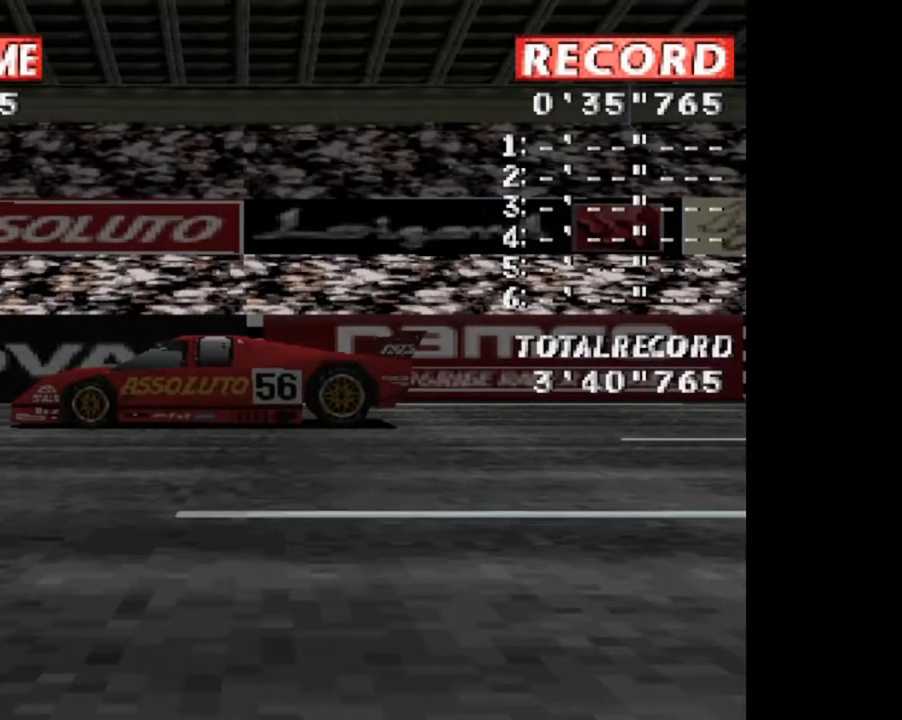
{"dt_ms": 500, "buttons": ["CROSS"], "events": []}
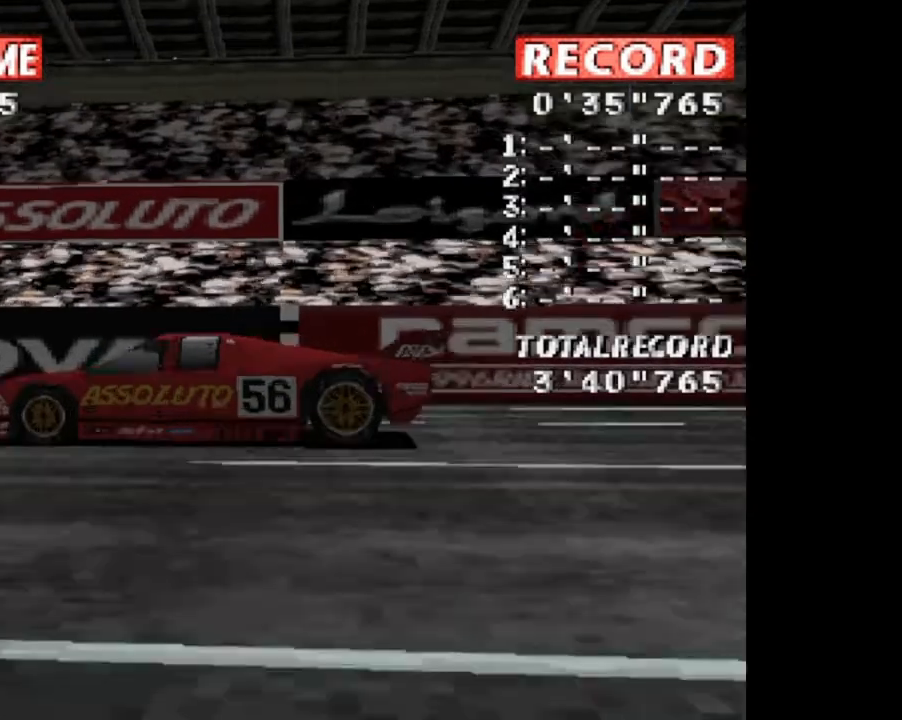
{"dt_ms": 501, "buttons": ["CROSS"], "events": []}
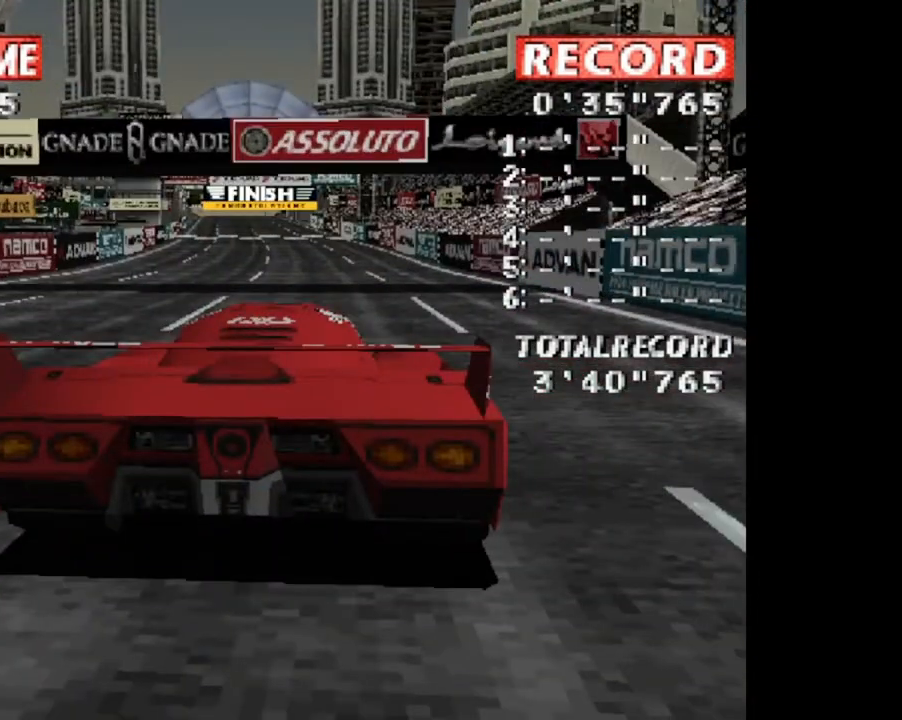
{"dt_ms": 501, "buttons": ["CROSS"], "events": []}
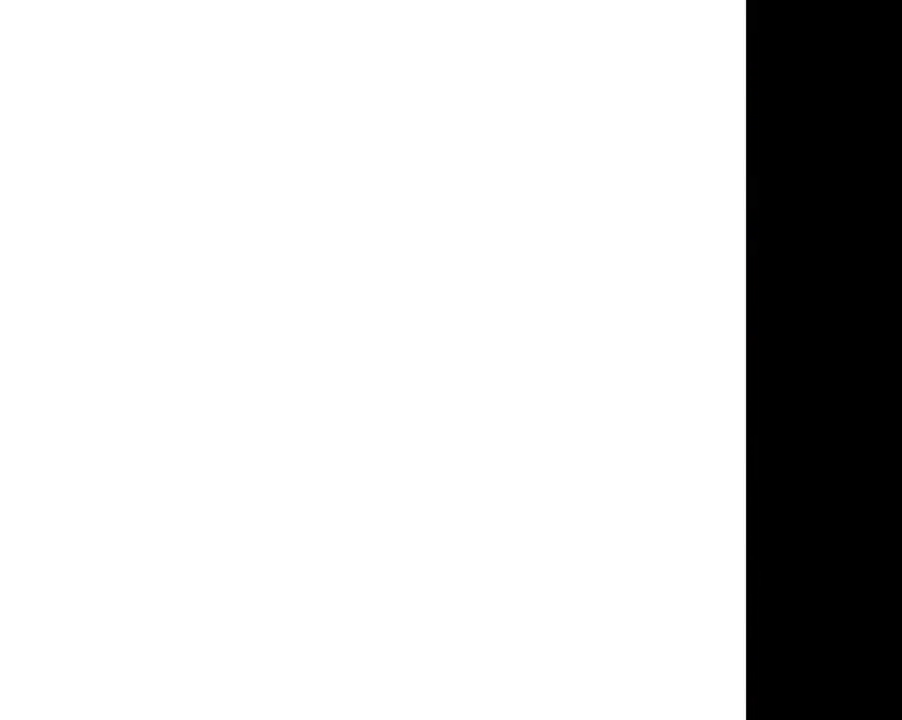
{"dt_ms": 500, "buttons": ["CROSS"], "events": []}
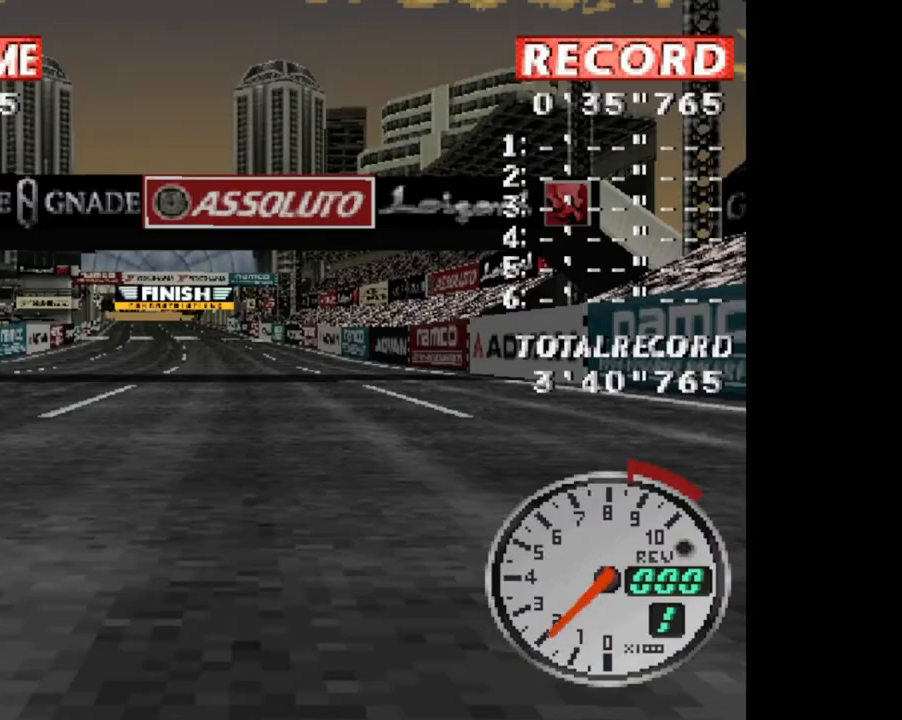
{"dt_ms": 501, "buttons": ["CROSS"], "events": []}
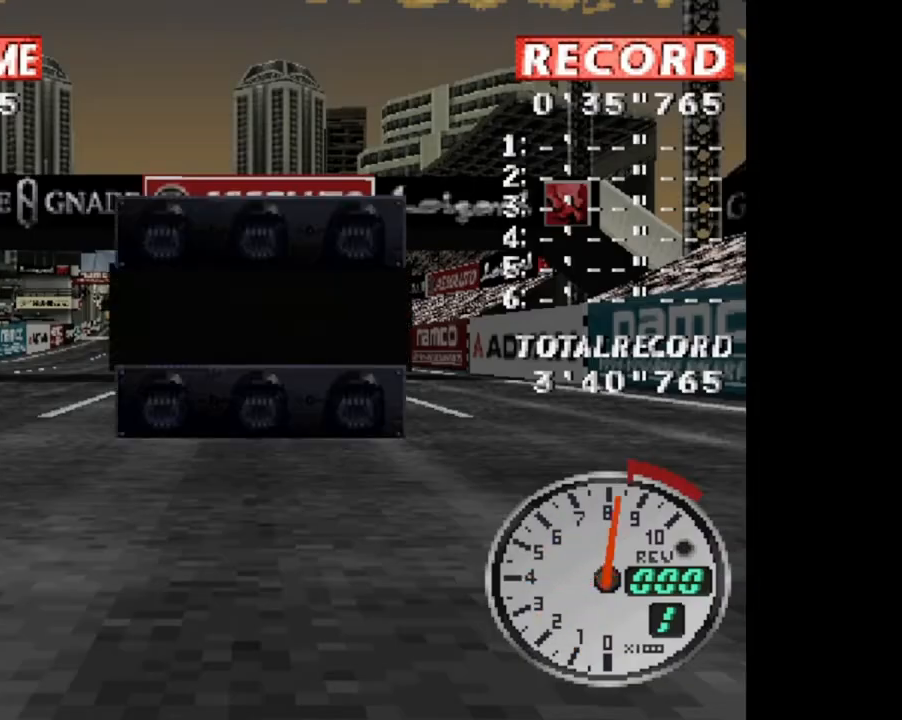
{"dt_ms": 500, "buttons": ["CROSS"], "events": []}
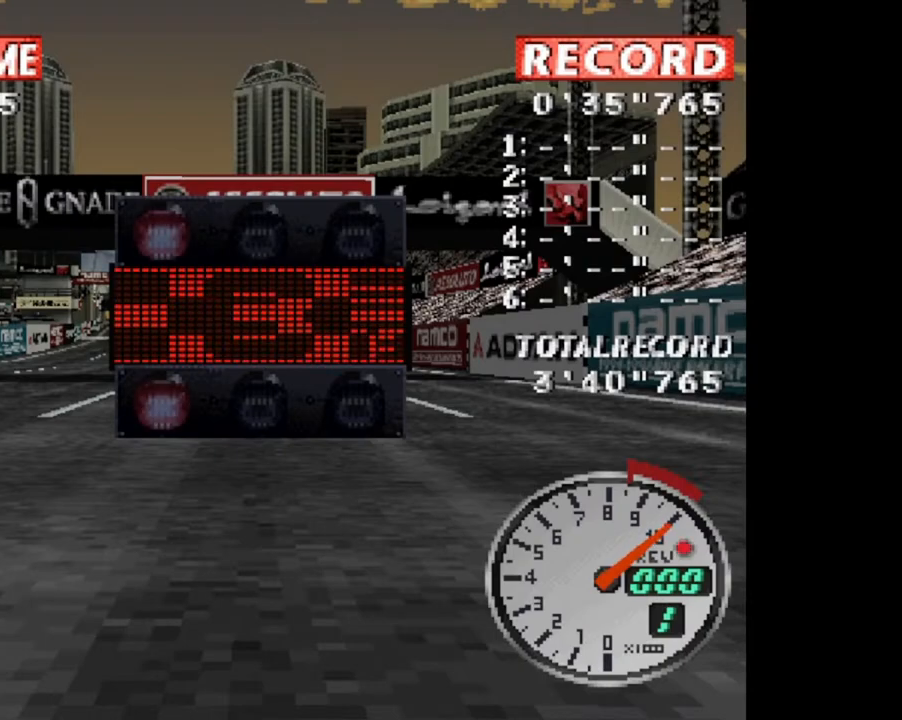
{"dt_ms": 501, "buttons": ["CROSS"], "events": []}
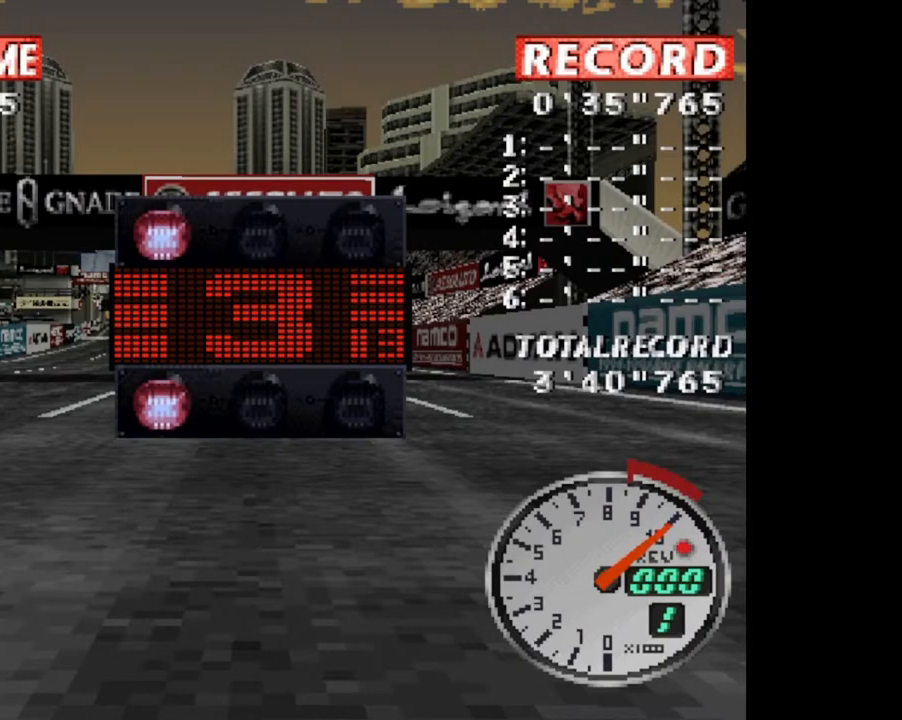
{"dt_ms": 500, "buttons": ["CROSS"], "events": []}
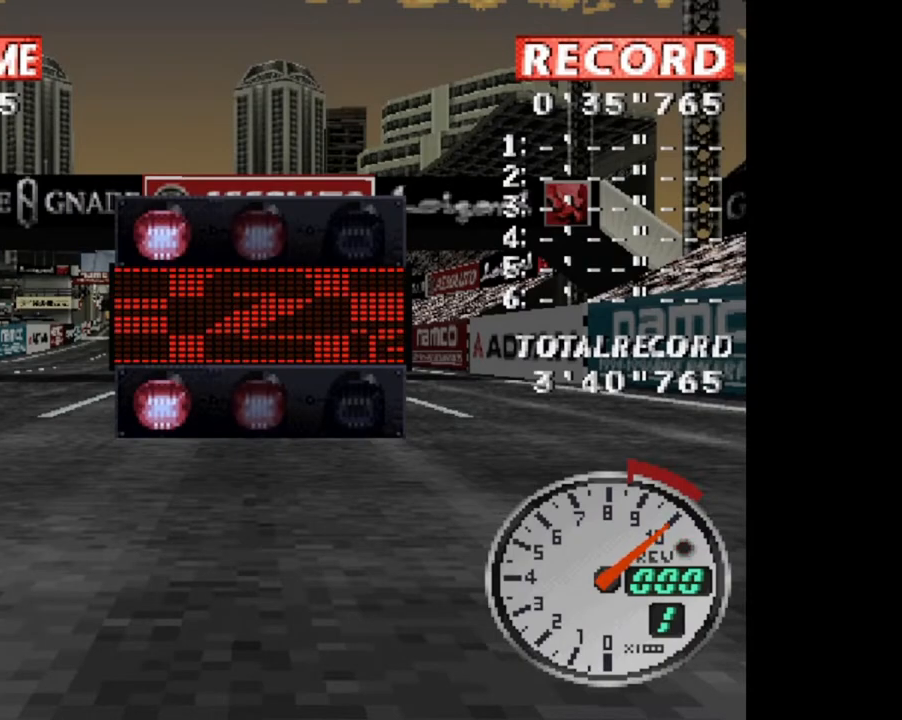
{"dt_ms": 500, "buttons": ["CROSS"], "events": []}
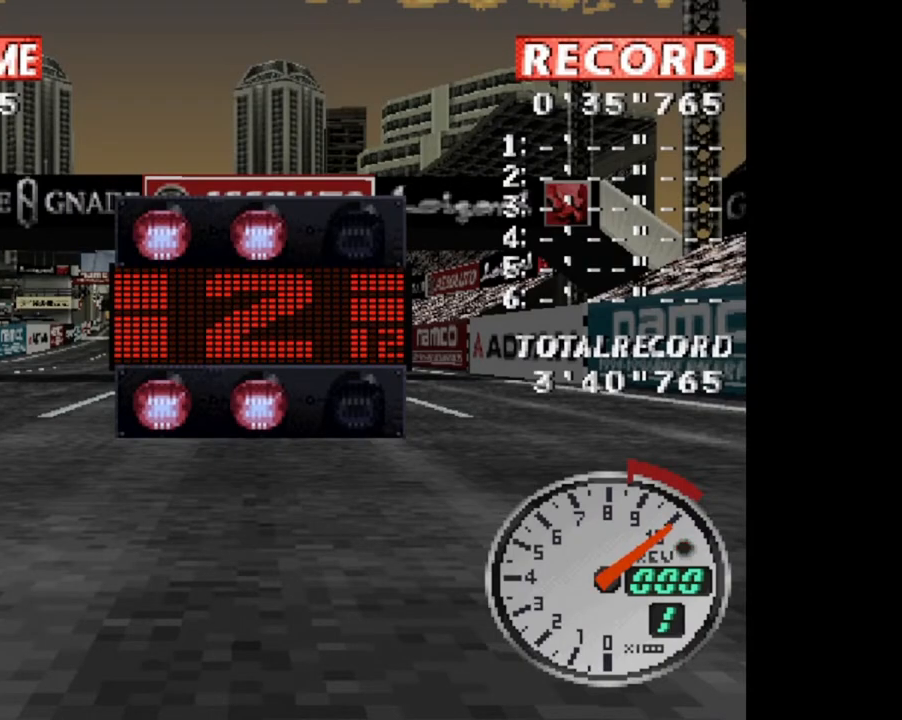
{"dt_ms": 501, "buttons": ["CROSS"], "events": []}
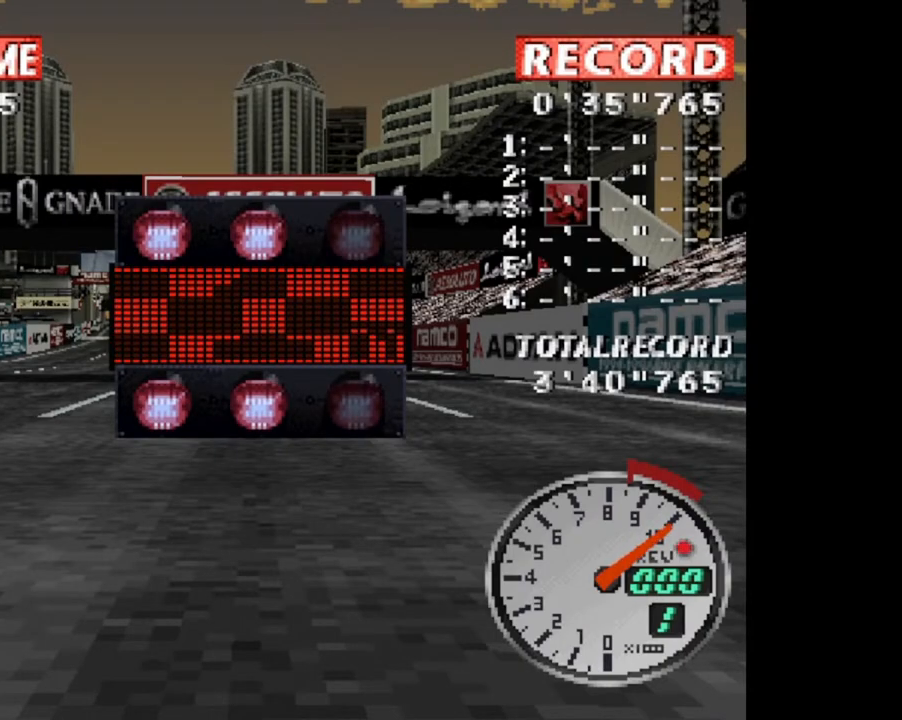
{"dt_ms": 501, "buttons": ["CROSS"], "events": []}
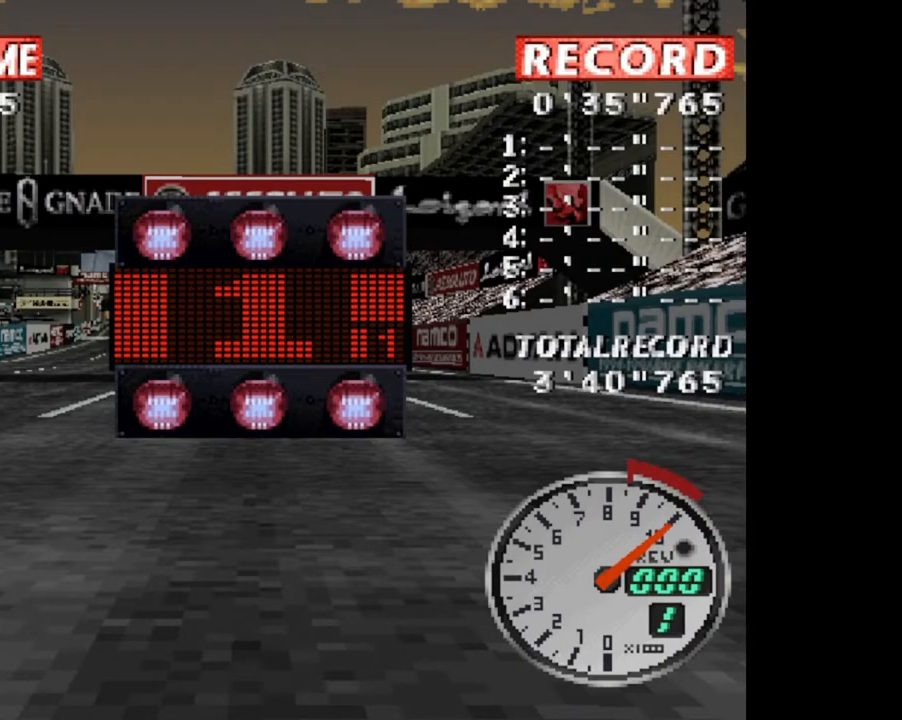
{"dt_ms": 500, "buttons": ["CROSS", "SQUARE"], "events": [[400, "R2", "down"], [500, "R2", "up"], [500, "SQUARE", "down"]]}